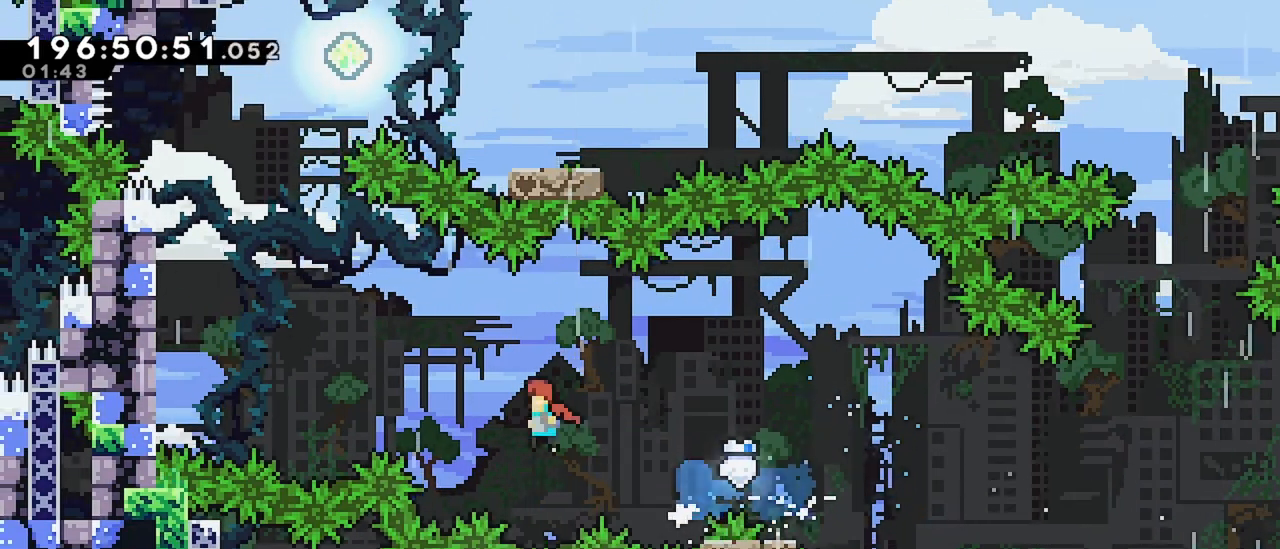
Gameplay with keyboard; each line is a JSON object with the keys held at the frame after it. "events" lists presses ("down") and releases ("up") of "dash", "demo", "down", "grab", "jump", "jump2", "left", "menu", "right" and "up" between this image and that frame as [ms after this image, input, new state], when the widget could be followed in between. No other keys are recorded. Mouse input is not recorded. Key names are as the overlay labels them; some are game actions (e.g. jump) rather than physical keys.
{"keys": ["grab", "jump", "left"], "events": [[34, "grab", "down"]]}
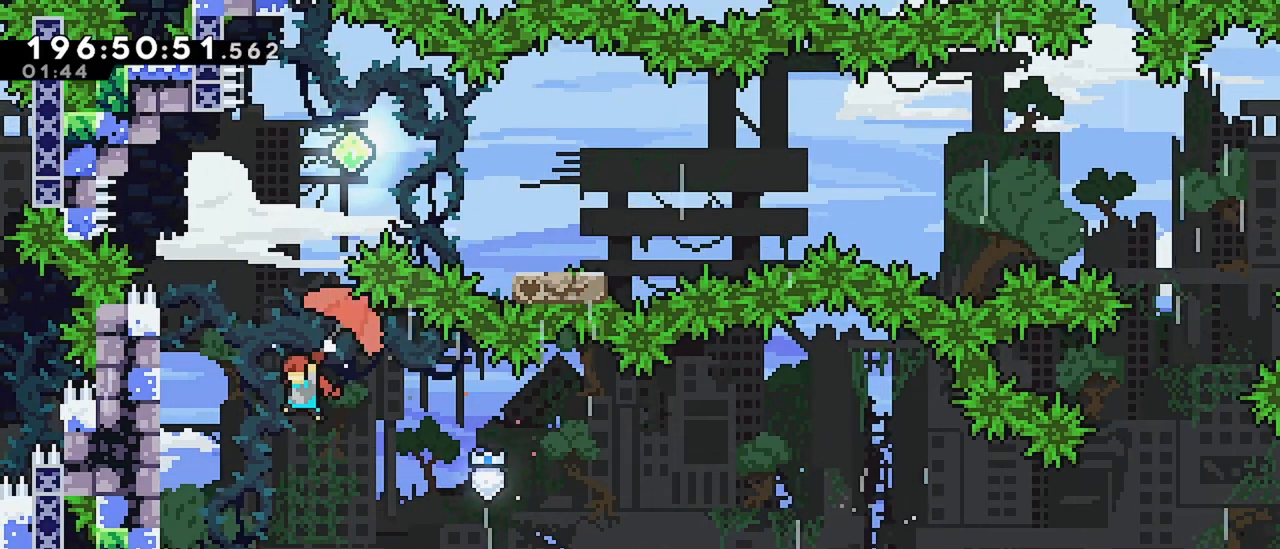
{"keys": ["grab", "up"], "events": [[184, "jump", "up"], [234, "up", "down"], [284, "left", "up"]]}
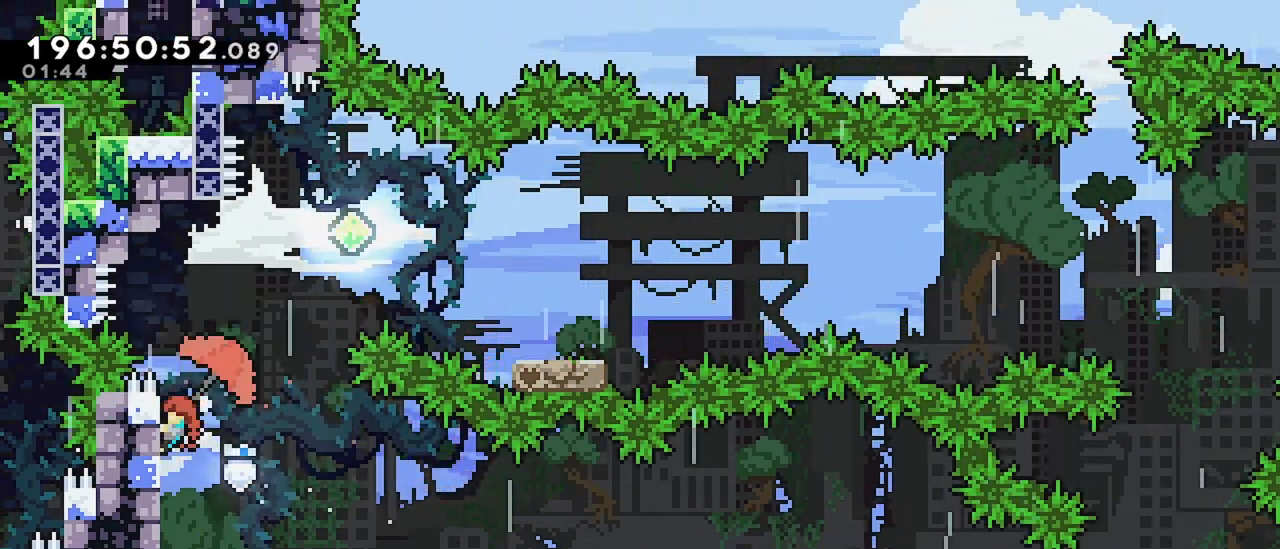
{"keys": ["right"], "events": [[17, "grab", "up"], [17, "jump", "down"], [17, "right", "down"], [200, "dash", "down"], [200, "jump", "up"], [434, "dash", "up"], [434, "up", "up"]]}
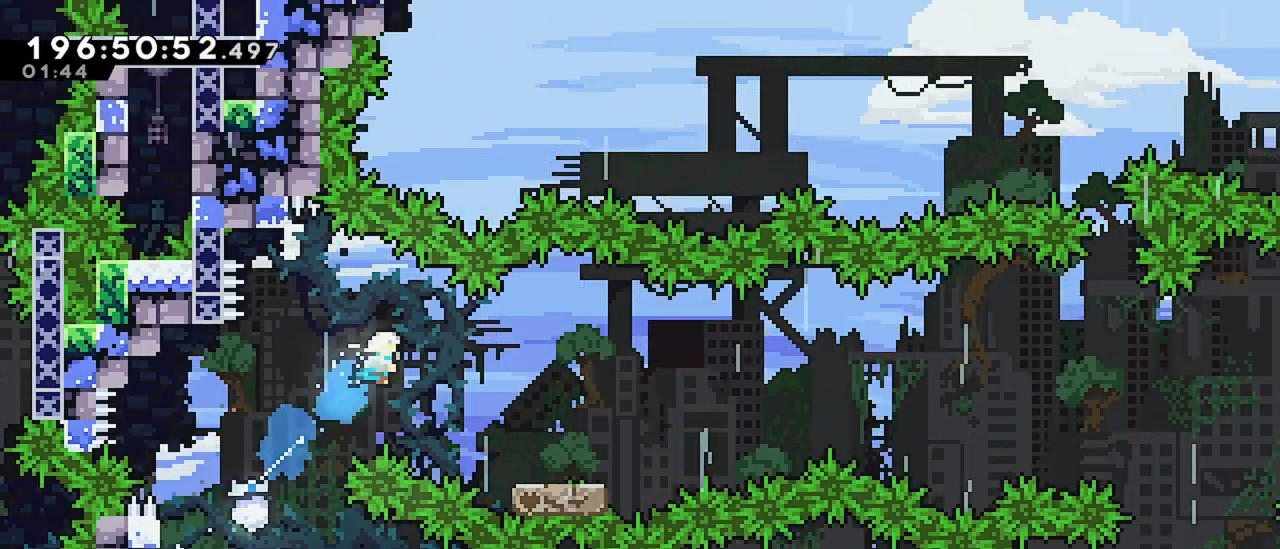
{"keys": ["dash", "down", "right"], "events": [[267, "right", "up"], [367, "down", "down"], [367, "right", "down"], [400, "dash", "down"]]}
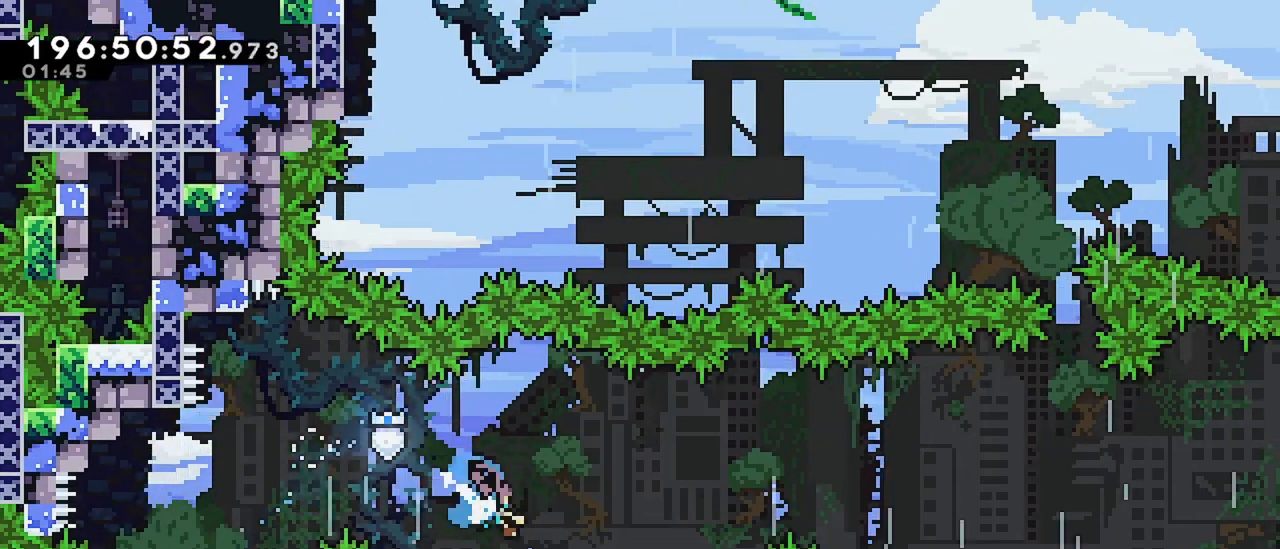
{"keys": ["grab", "jump", "right"], "events": [[50, "down", "up"], [50, "jump", "down"], [100, "dash", "up"], [184, "grab", "down"]]}
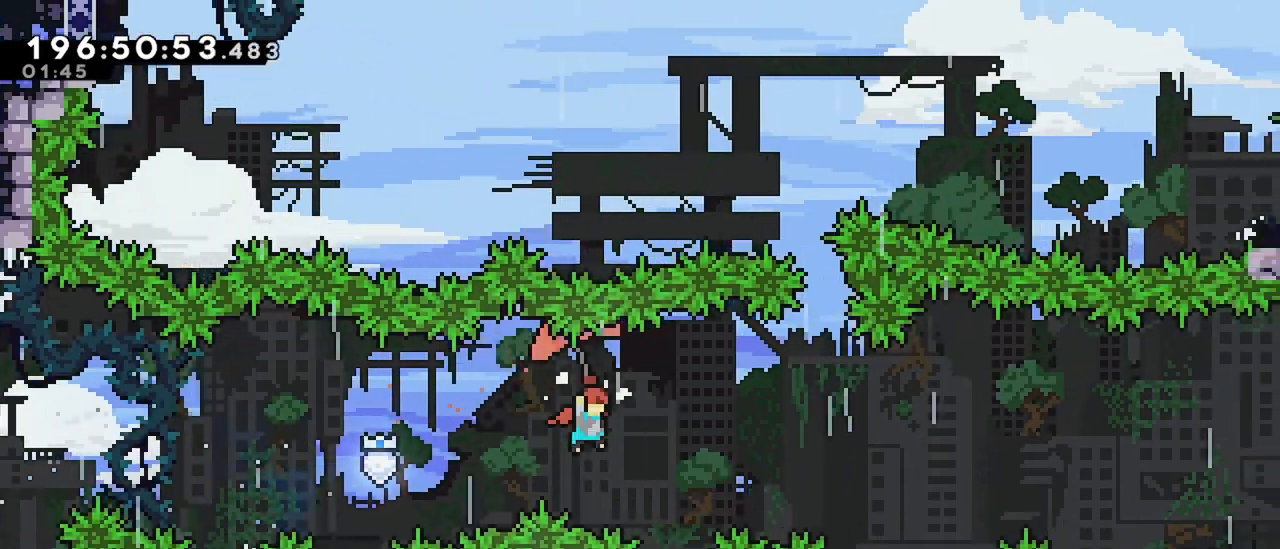
{"keys": ["grab", "jump", "right"], "events": []}
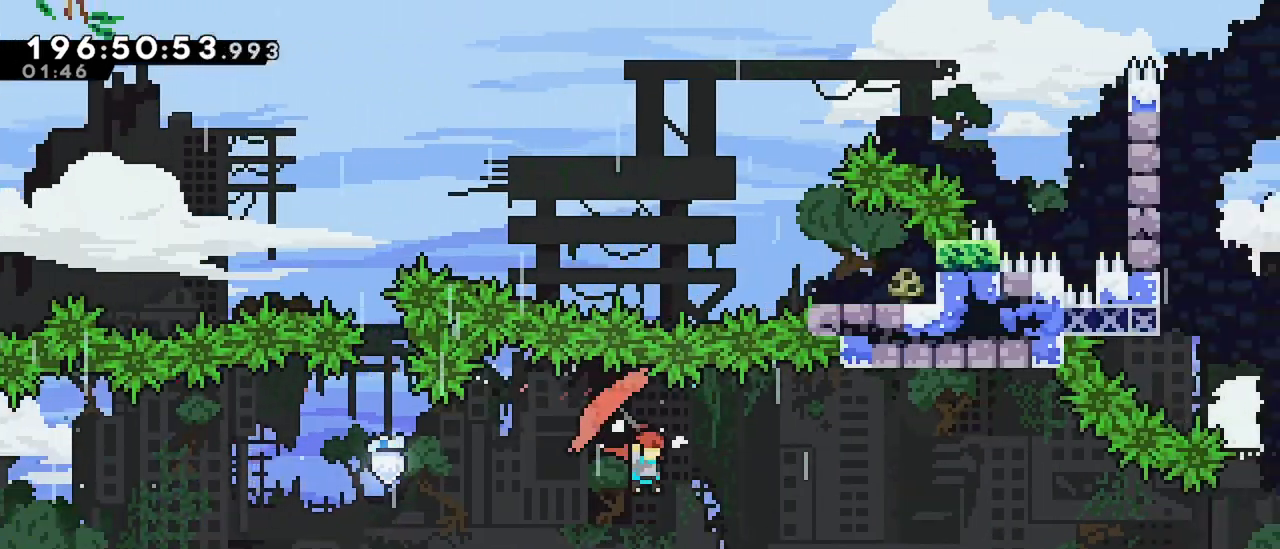
{"keys": ["grab", "jump", "right"], "events": []}
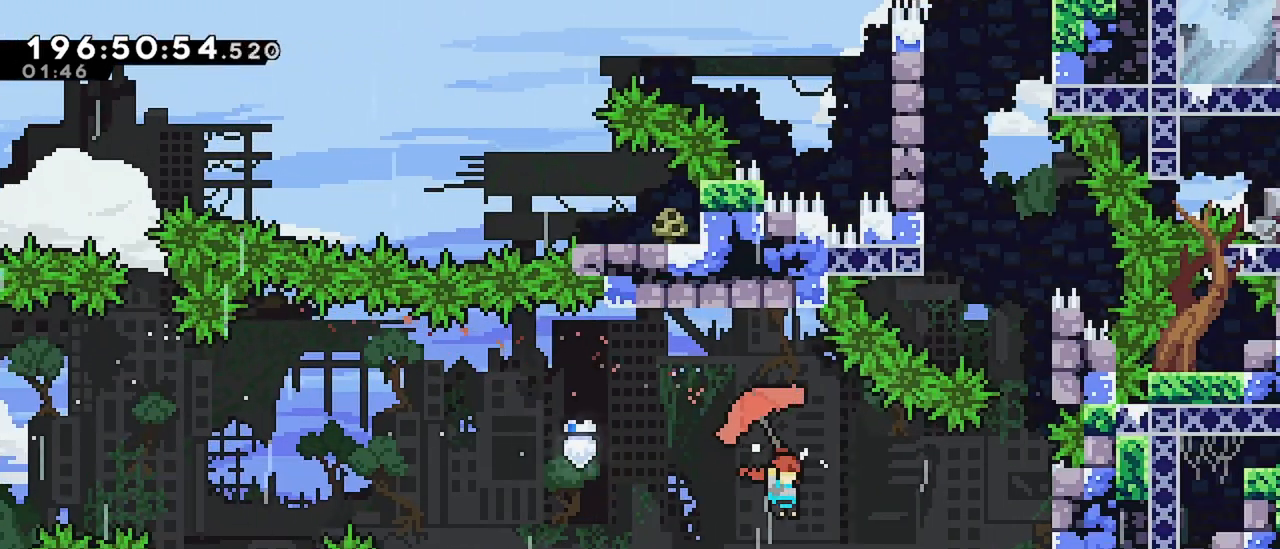
{"keys": ["jump", "right"], "events": [[467, "grab", "up"]]}
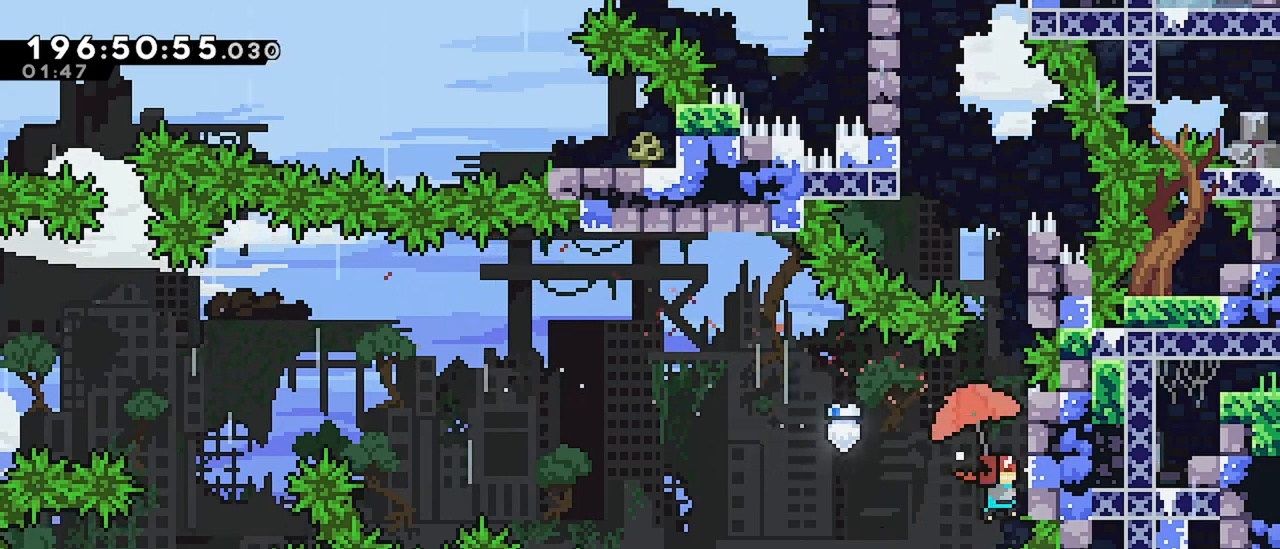
{"keys": ["jump"], "events": [[17, "jump", "up"], [17, "up", "down"], [67, "dash", "down"], [67, "right", "up"], [350, "dash", "up"], [350, "jump", "down"], [484, "up", "up"]]}
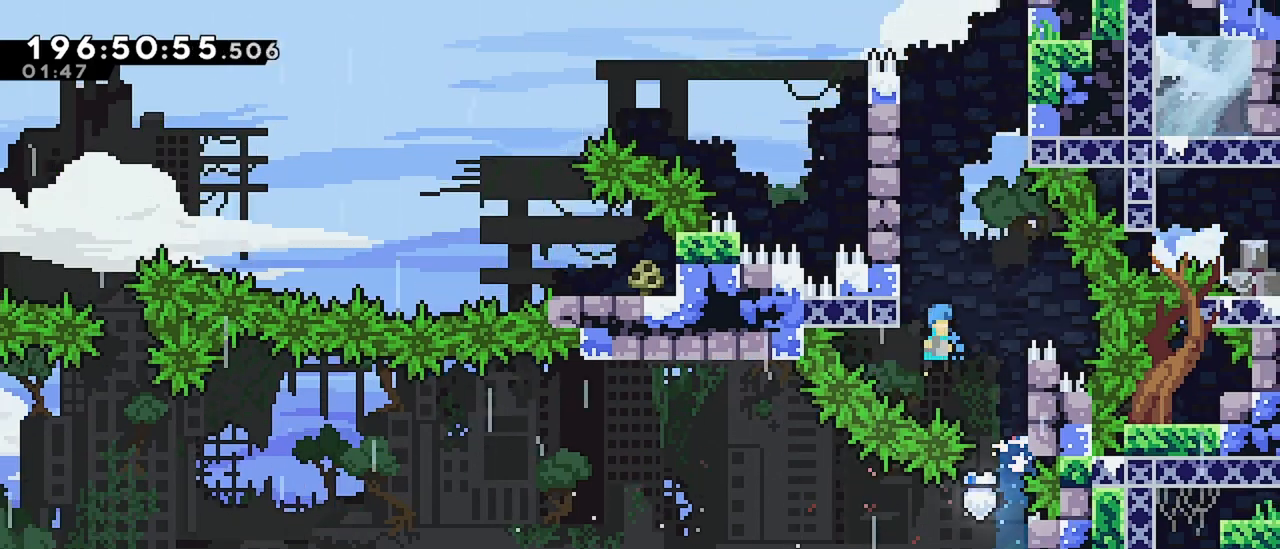
{"keys": ["grab", "up"], "events": [[84, "left", "down"], [167, "grab", "down"], [217, "jump", "up"], [267, "up", "down"], [450, "left", "up"]]}
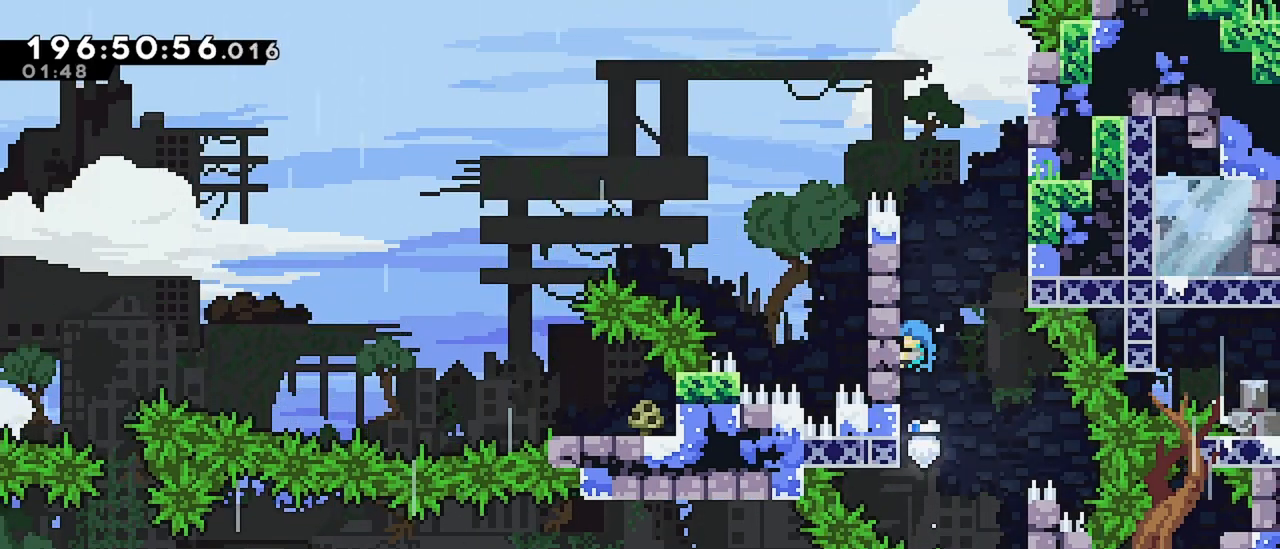
{"keys": ["left"], "events": [[50, "grab", "up"], [84, "jump", "down"], [84, "right", "down"], [134, "up", "up"], [234, "jump", "up"], [334, "left", "down"], [367, "jump", "down"], [367, "right", "up"], [417, "jump", "up"]]}
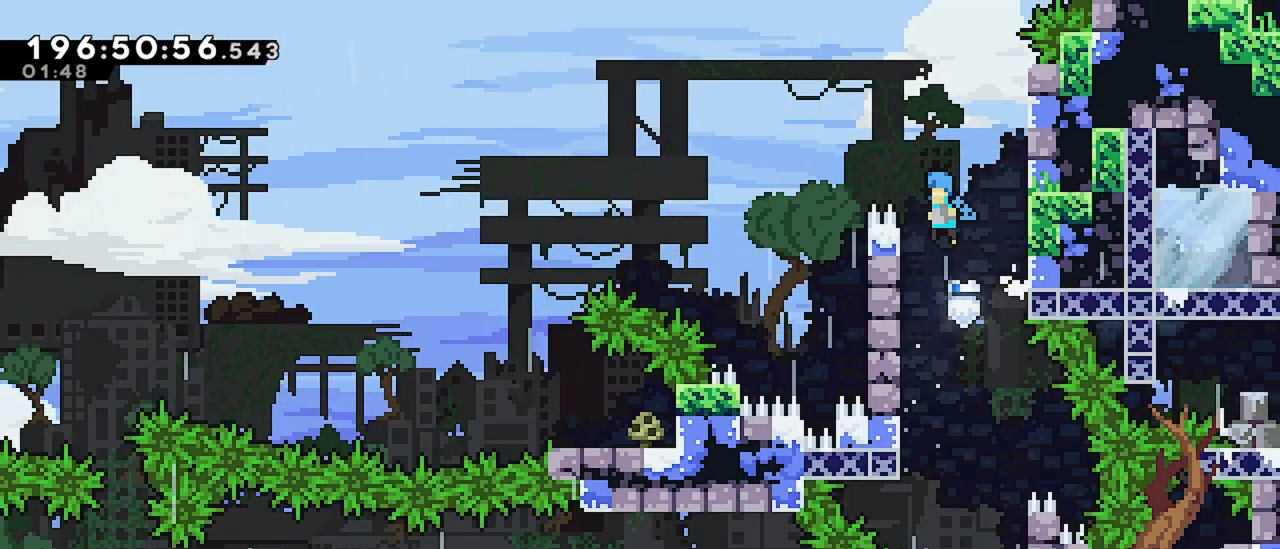
{"keys": ["jump", "left"], "events": [[117, "jump", "down"], [117, "right", "down"], [150, "left", "up"], [300, "jump", "up"], [334, "left", "down"], [384, "jump", "down"], [384, "right", "up"]]}
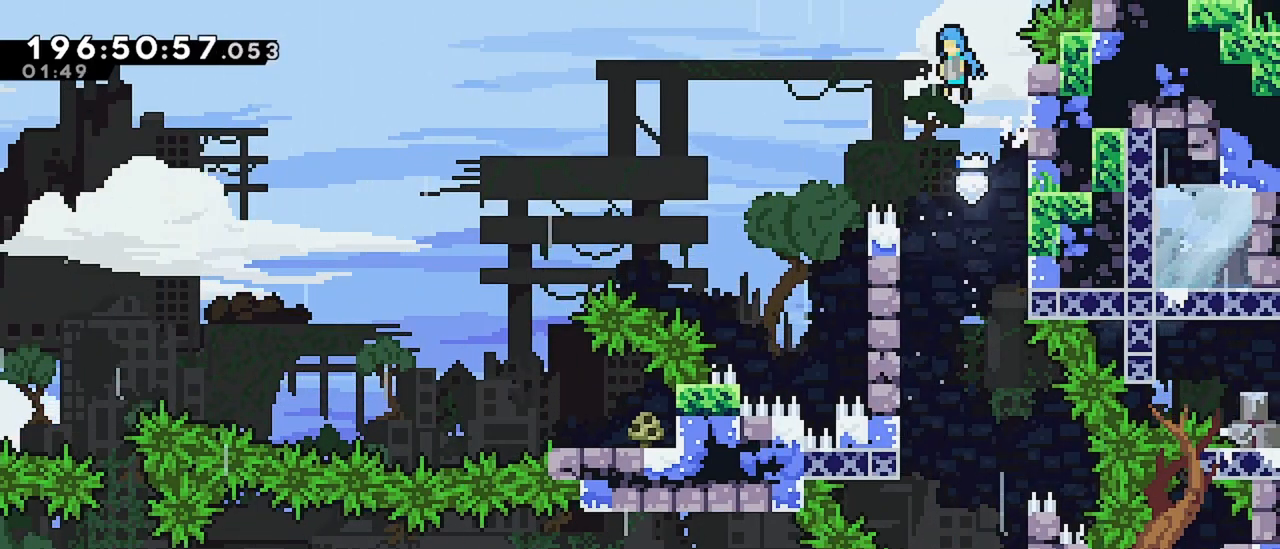
{"keys": ["right"], "events": [[267, "jump", "up"], [317, "left", "up"], [500, "right", "down"]]}
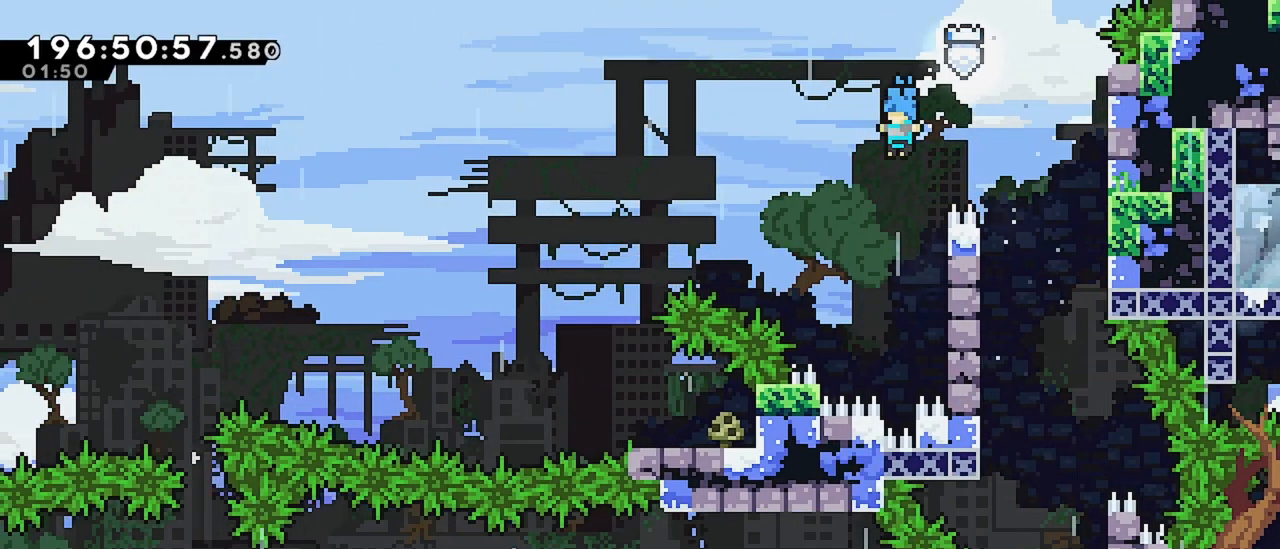
{"keys": ["grab", "jump", "left"], "events": [[100, "jump", "down"], [134, "left", "down"], [184, "right", "up"], [417, "grab", "down"]]}
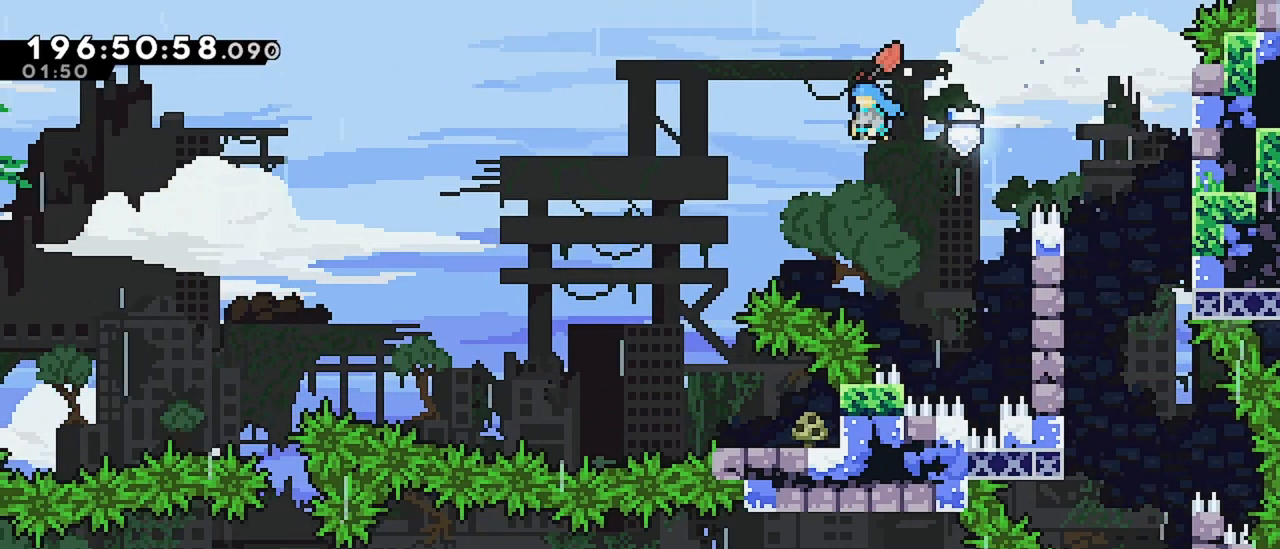
{"keys": ["grab", "jump"], "events": [[484, "left", "up"]]}
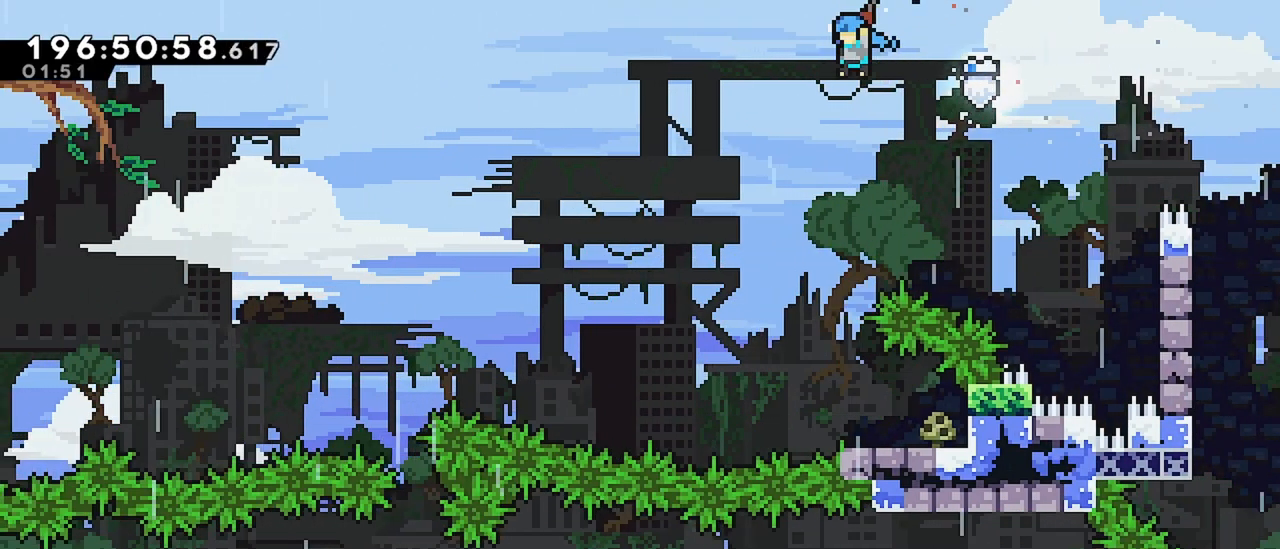
{"keys": [], "events": [[84, "grab", "up"], [84, "jump", "up"]]}
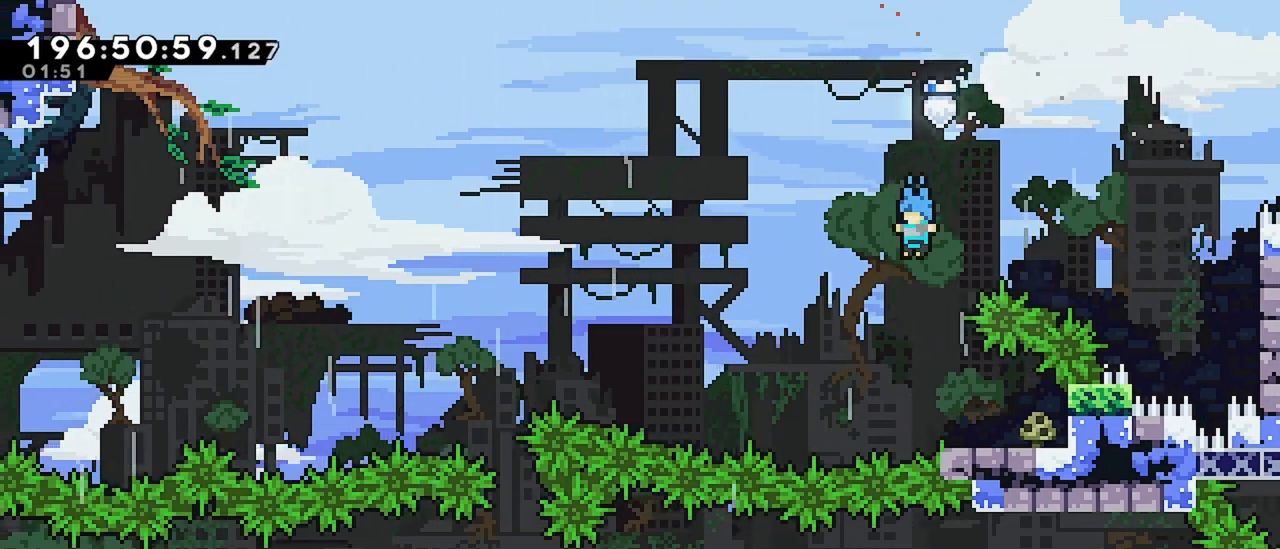
{"keys": ["right"], "events": [[100, "right", "down"]]}
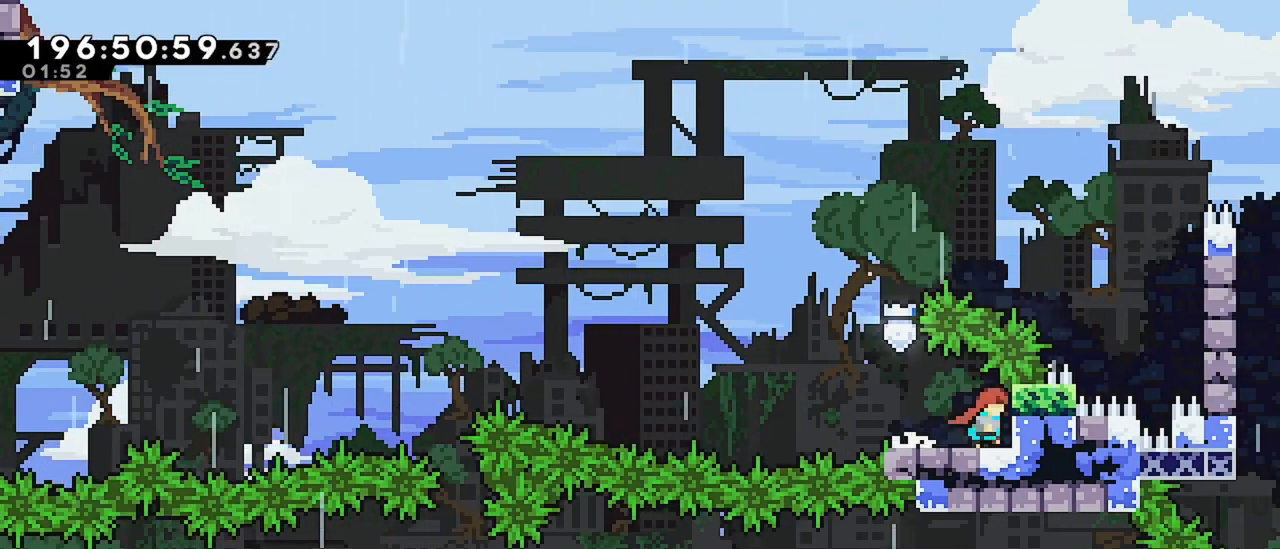
{"keys": ["grab", "jump", "left"], "events": [[67, "dash", "down"], [67, "down", "down"], [67, "left", "down"], [100, "right", "up"], [200, "down", "up"], [250, "dash", "up"], [250, "jump", "down"], [350, "grab", "down"]]}
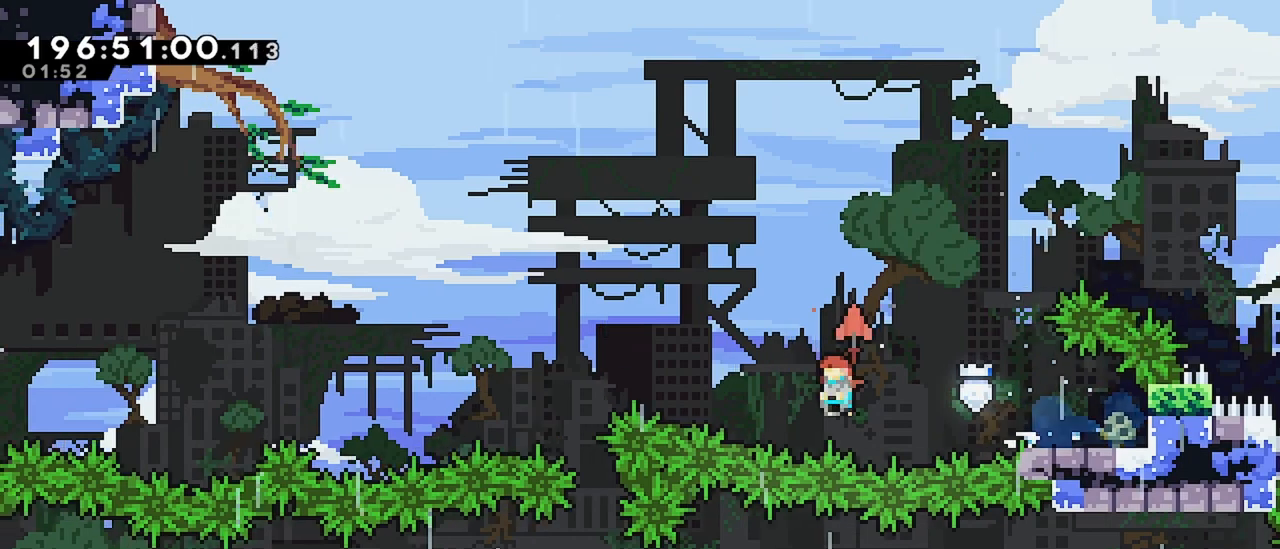
{"keys": ["grab", "jump", "left"], "events": []}
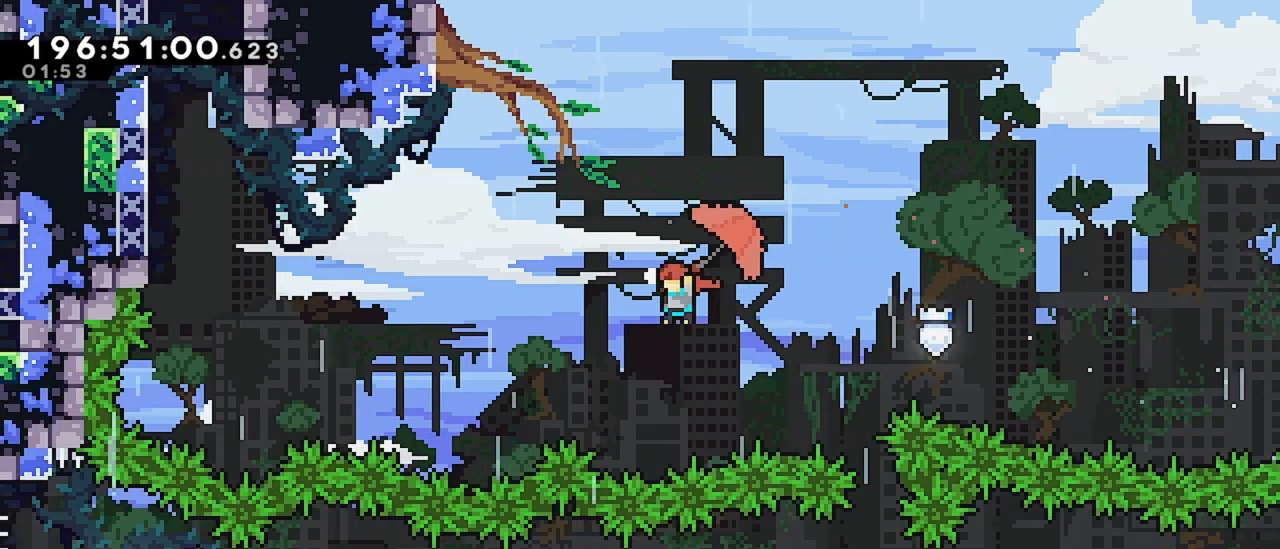
{"keys": ["dash", "left", "up"], "events": [[334, "grab", "up"], [367, "jump", "up"], [367, "up", "down"], [417, "dash", "down"]]}
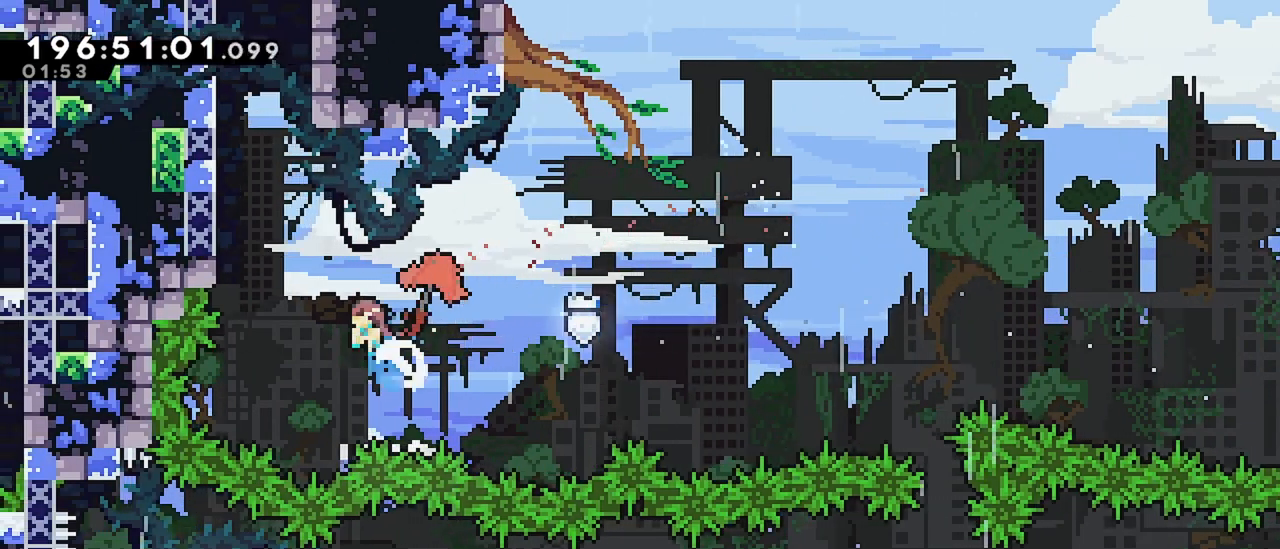
{"keys": ["grab", "left", "up"], "events": [[150, "grab", "down"], [200, "dash", "up"]]}
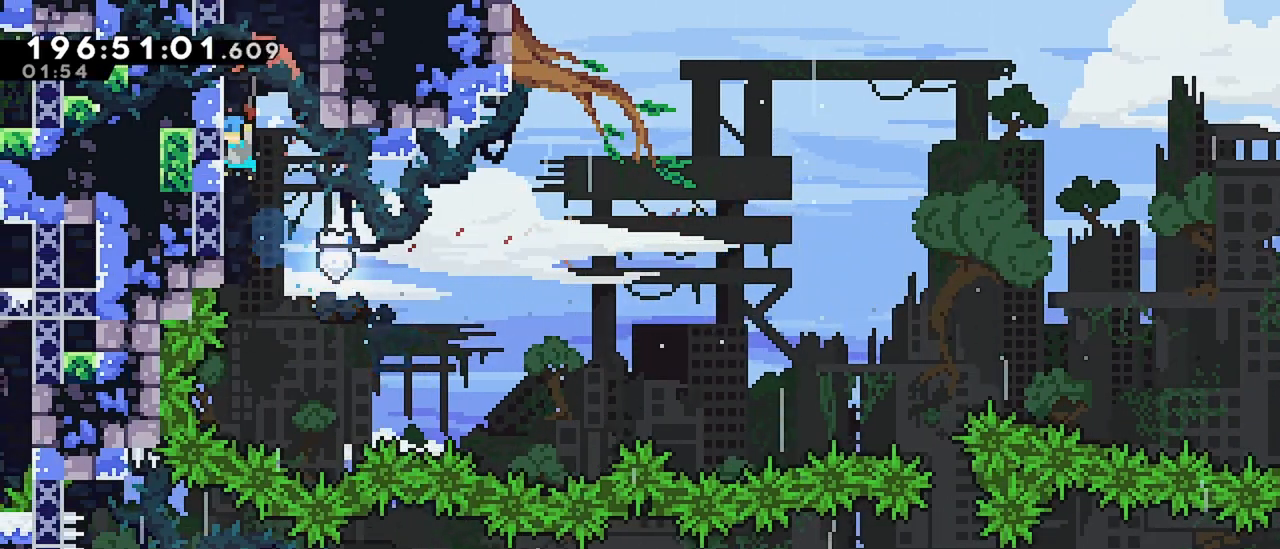
{"keys": ["jump", "right"], "events": [[34, "grab", "up"], [34, "left", "up"], [34, "right", "down"], [34, "up", "up"], [84, "jump", "down"], [217, "jump", "up"], [217, "left", "down"], [267, "jump", "down"], [267, "right", "up"], [400, "jump", "up"], [400, "right", "down"], [450, "jump", "down"], [450, "left", "up"]]}
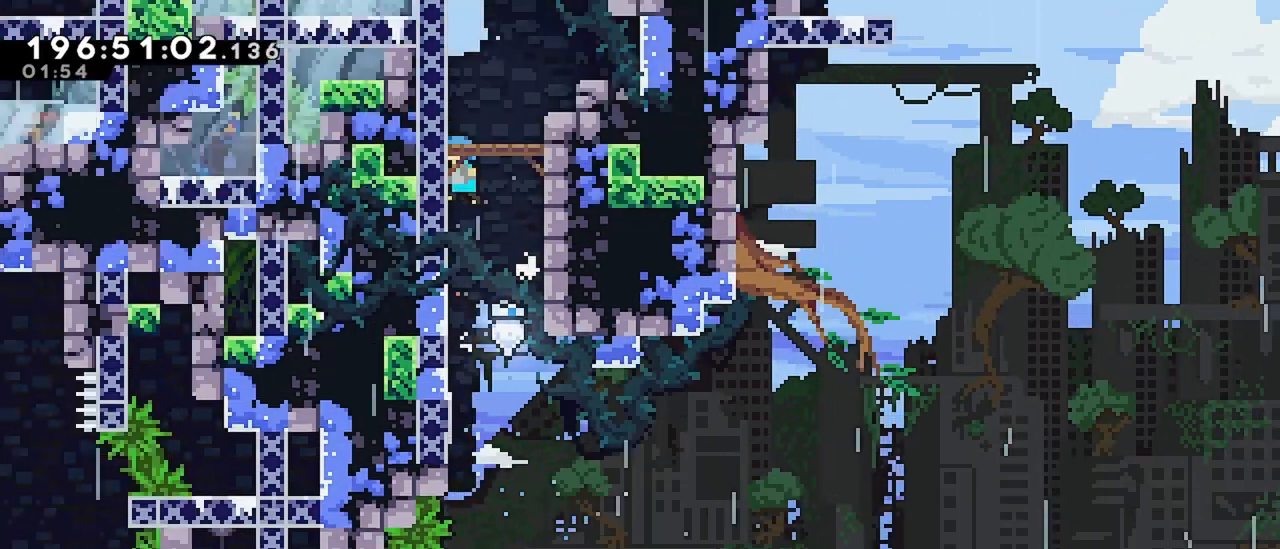
{"keys": [], "events": [[134, "right", "up"], [367, "jump", "up"]]}
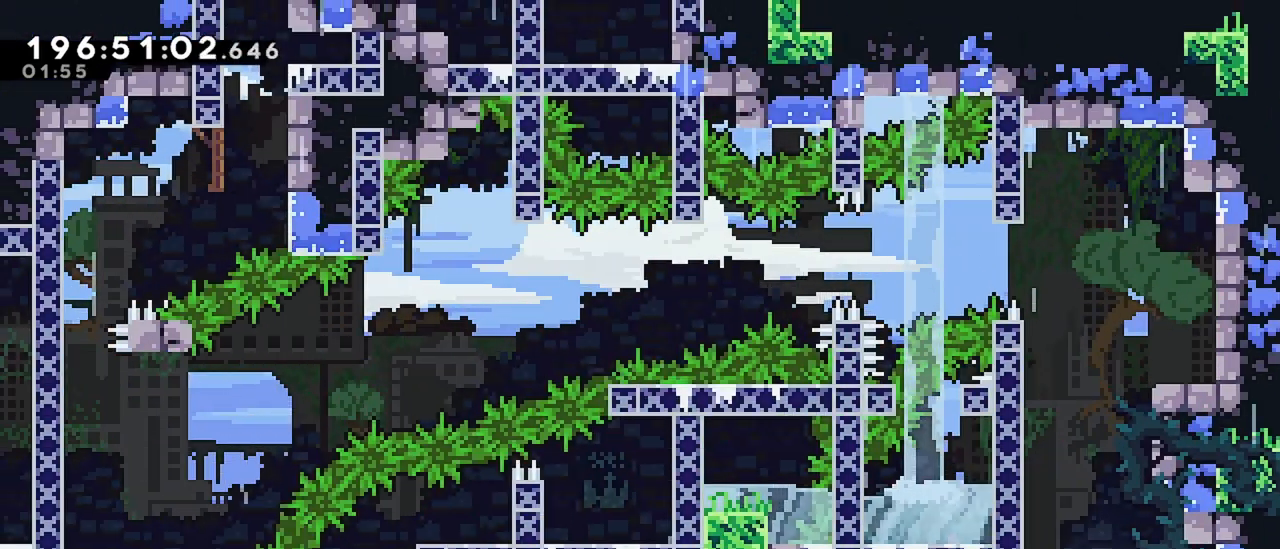
{"keys": ["dash", "up"], "events": [[200, "jump", "down"], [350, "up", "down"], [400, "dash", "down"], [400, "jump", "up"]]}
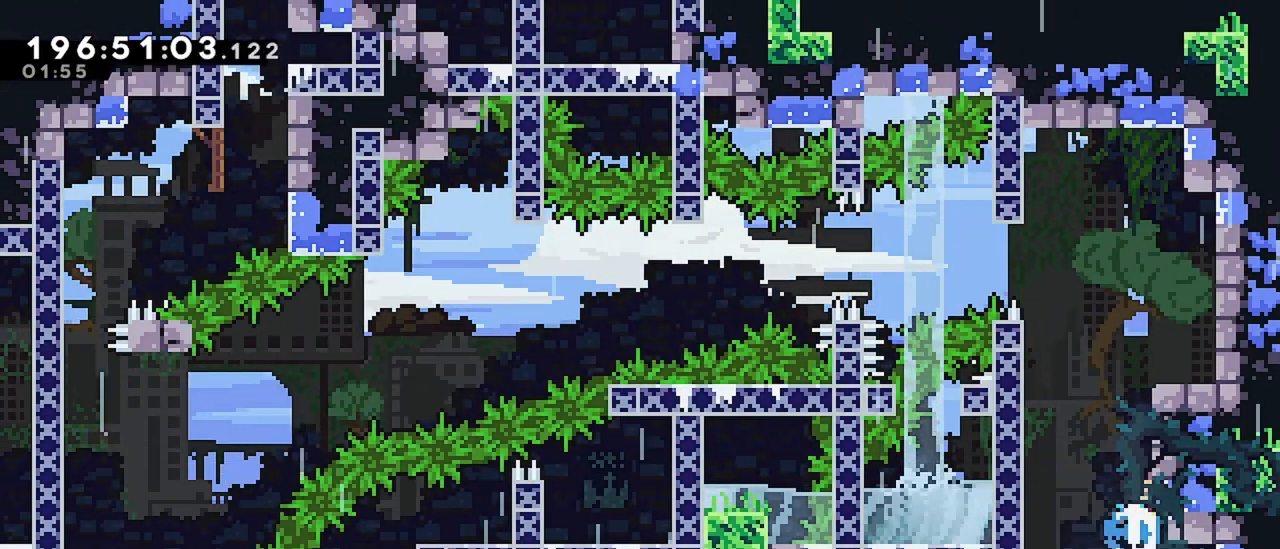
{"keys": ["dash", "right"], "events": [[117, "up", "up"], [167, "right", "down"], [267, "dash", "up"], [350, "right", "up"], [450, "right", "down"], [500, "dash", "down"]]}
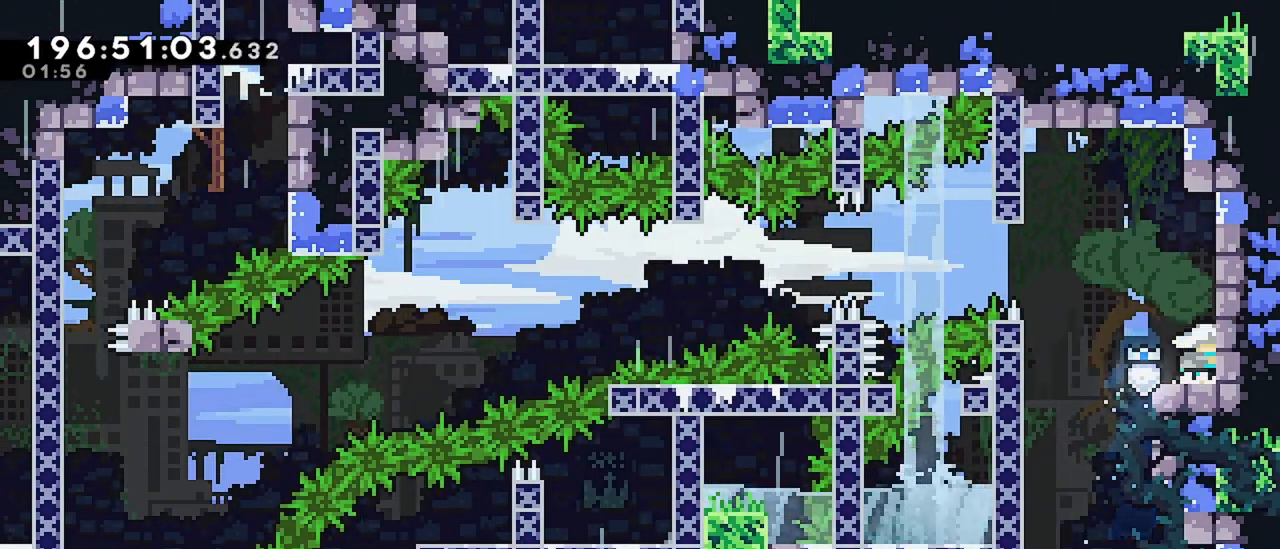
{"keys": ["jump", "left"], "events": [[134, "left", "down"], [184, "dash", "up"], [184, "jump", "down"], [184, "right", "up"]]}
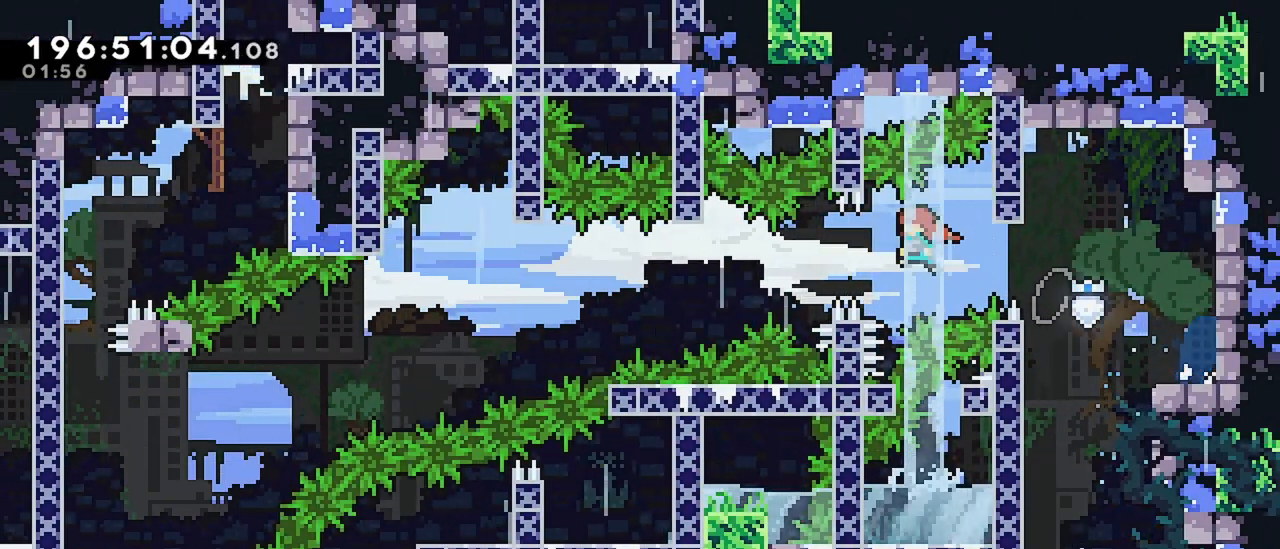
{"keys": ["grab", "left"], "events": [[67, "dash", "down"], [67, "jump", "up"], [250, "grab", "down"], [300, "dash", "up"]]}
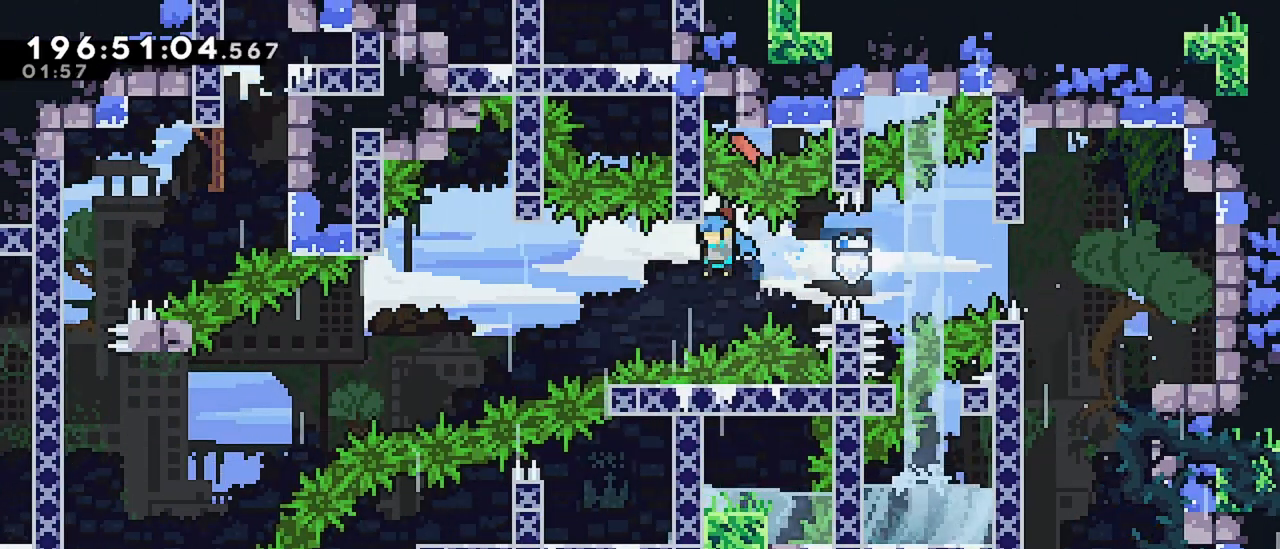
{"keys": ["grab", "left", "up"], "events": [[217, "up", "down"]]}
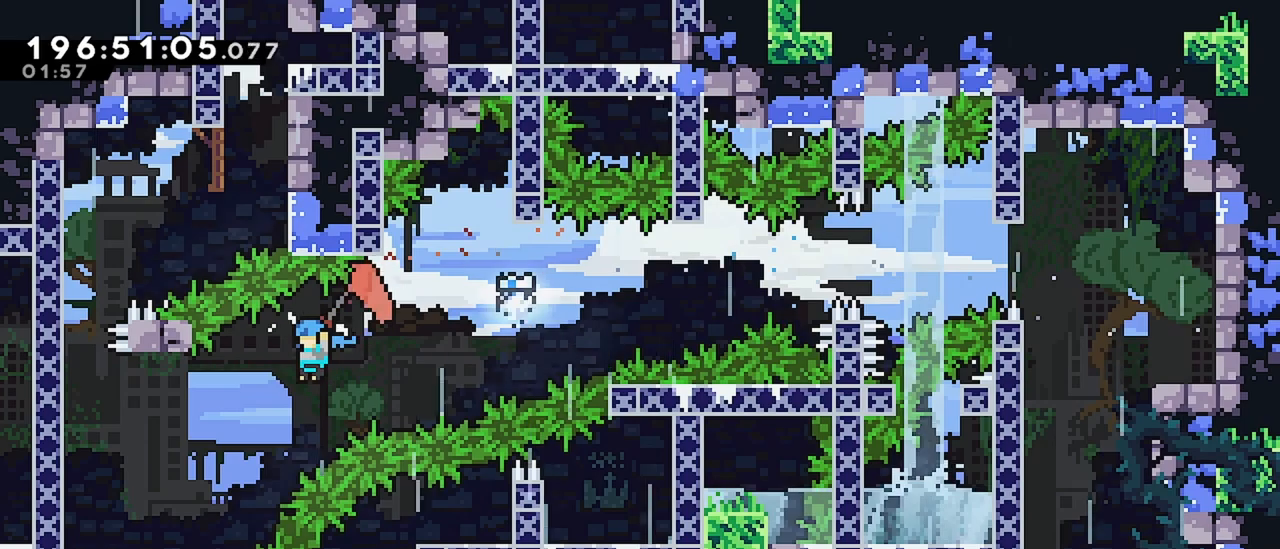
{"keys": ["grab", "left", "up"], "events": []}